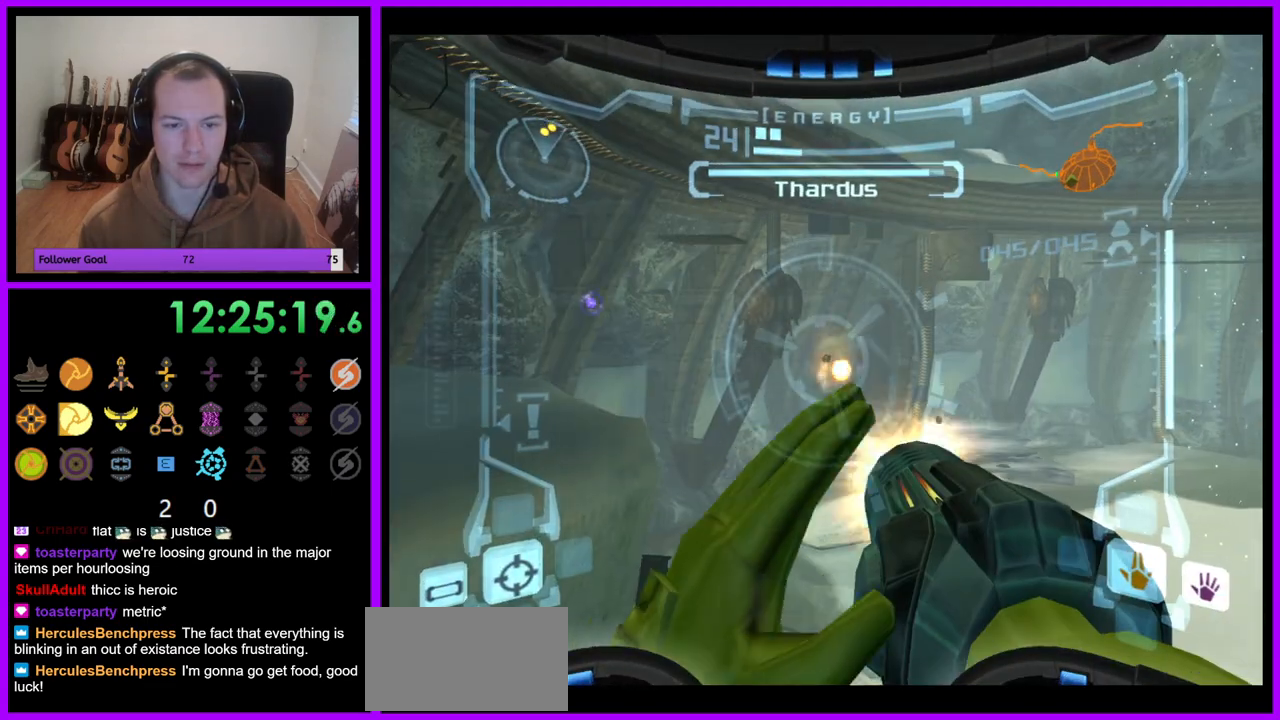
Gameplay with a controller (Nintendo layout); each line is a JSON object with the inputs held at the frame after it. "events" lists button and stick changes between this image and that frame as [ms after this image, input, new state], when the widget could be followed in between. Not read: L3 R3.
{"buttons": ["L1"], "left_stick": "center", "right_stick": "center", "events": [[33, "A", "up"], [117, "A", "down"], [183, "A", "up"], [267, "A", "down"], [333, "A", "up"], [417, "A", "down"], [467, "A", "up"]]}
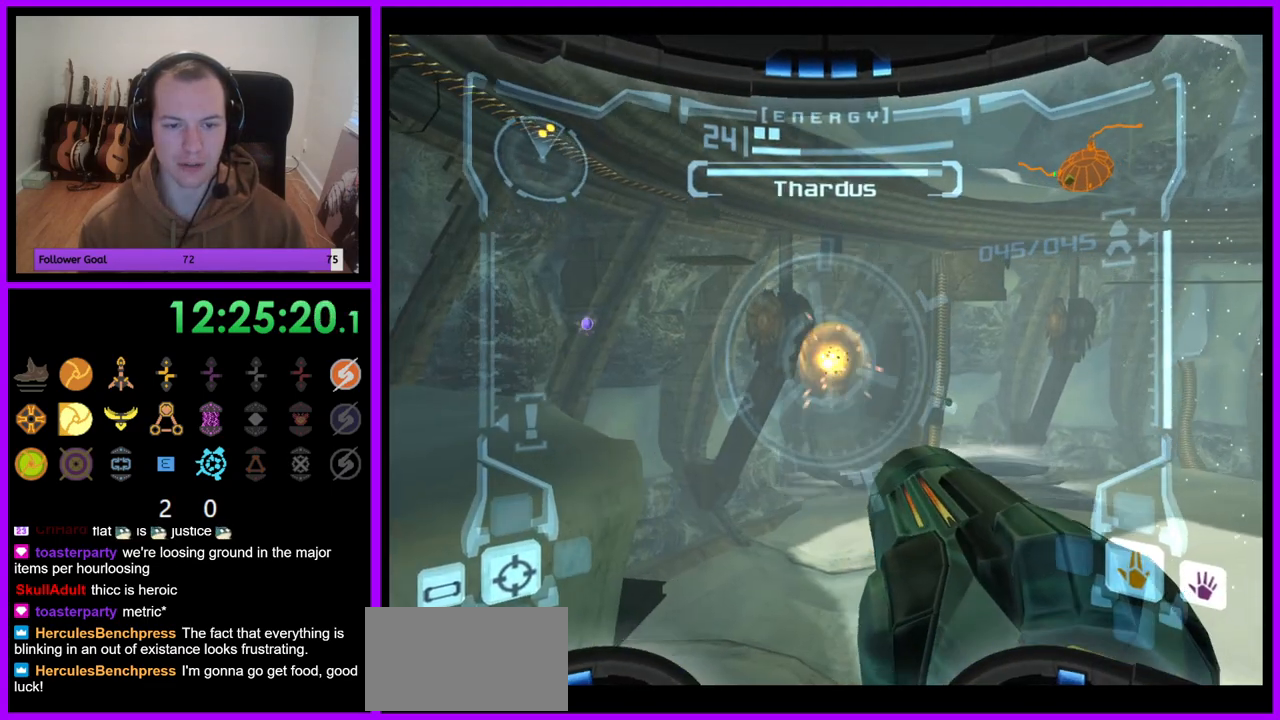
{"buttons": ["R1"], "left_stick": "right", "right_stick": "center", "events": [[67, "A", "down"], [117, "A", "up"], [200, "L1", "up"], [200, "R1", "down"], [350, "left_stick", "right"]]}
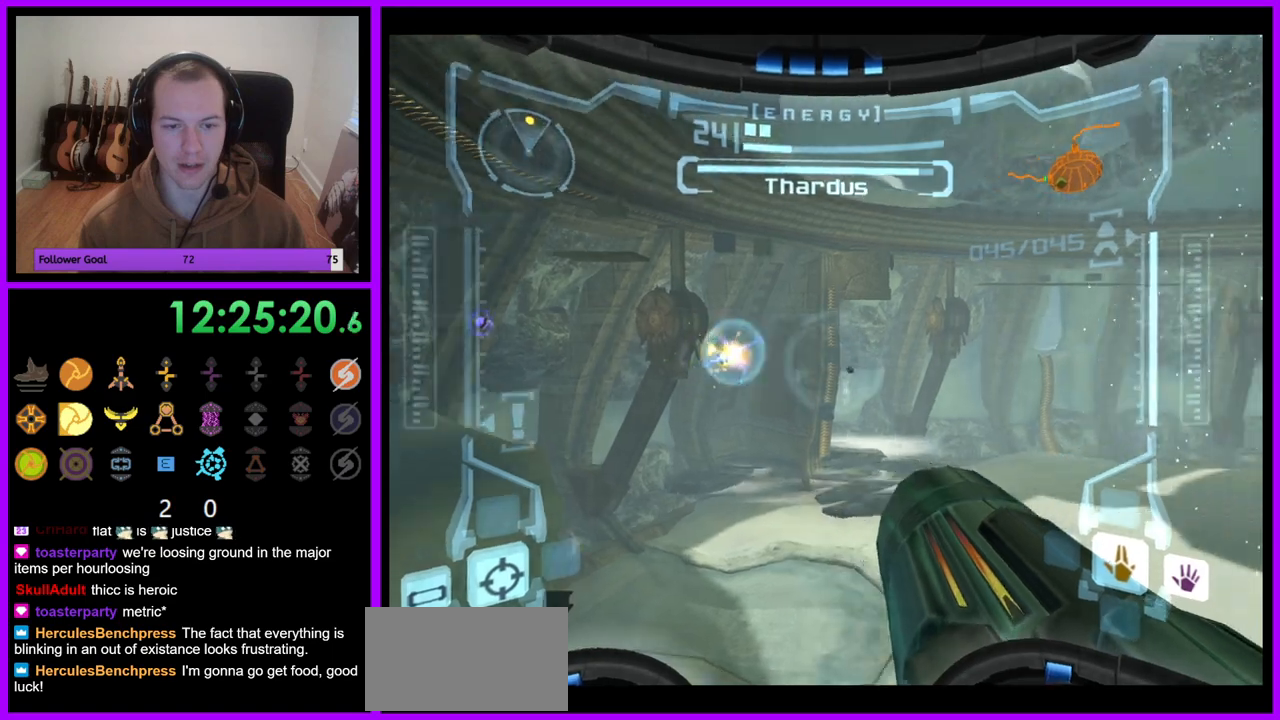
{"buttons": ["L1"], "left_stick": "center", "right_stick": "center", "events": [[50, "left_stick", "center"], [83, "L1", "down"], [83, "R1", "up"], [233, "A", "down"], [317, "A", "up"], [400, "A", "down"], [467, "A", "up"]]}
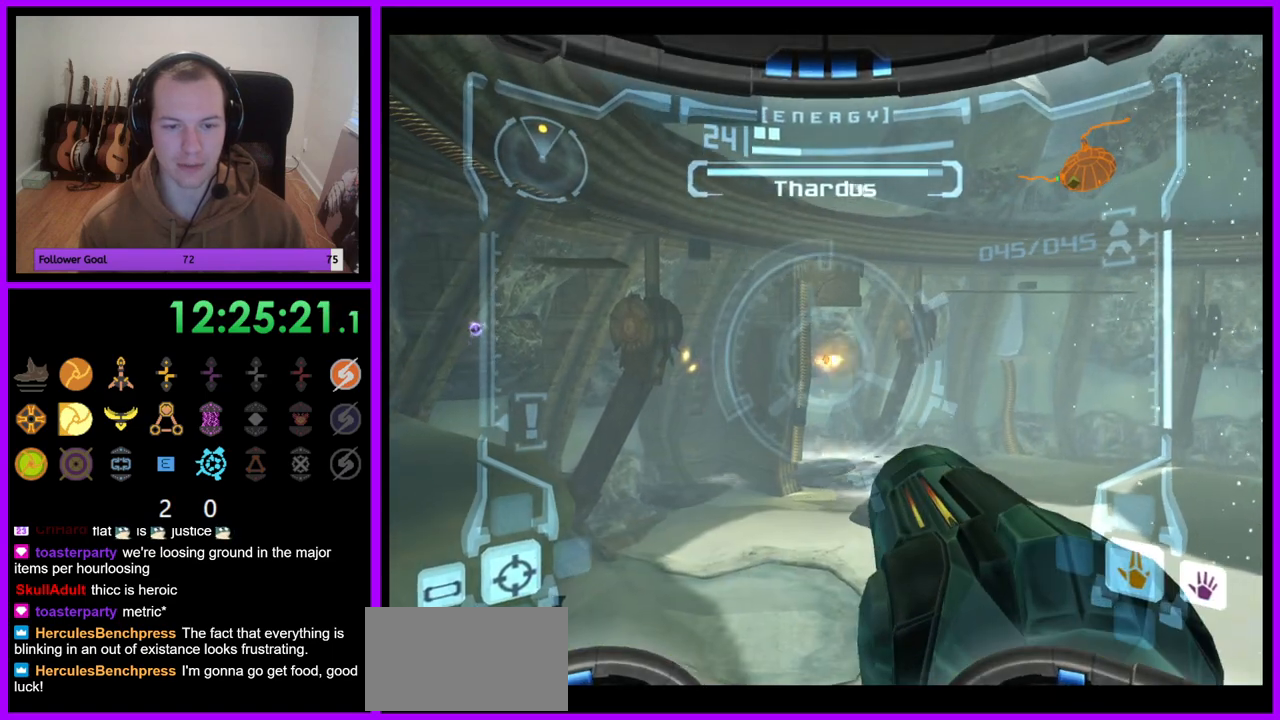
{"buttons": ["A", "L1"], "left_stick": "center", "right_stick": "center", "events": [[50, "A", "down"], [133, "A", "up"], [217, "A", "down"], [317, "A", "up"], [367, "A", "down"]]}
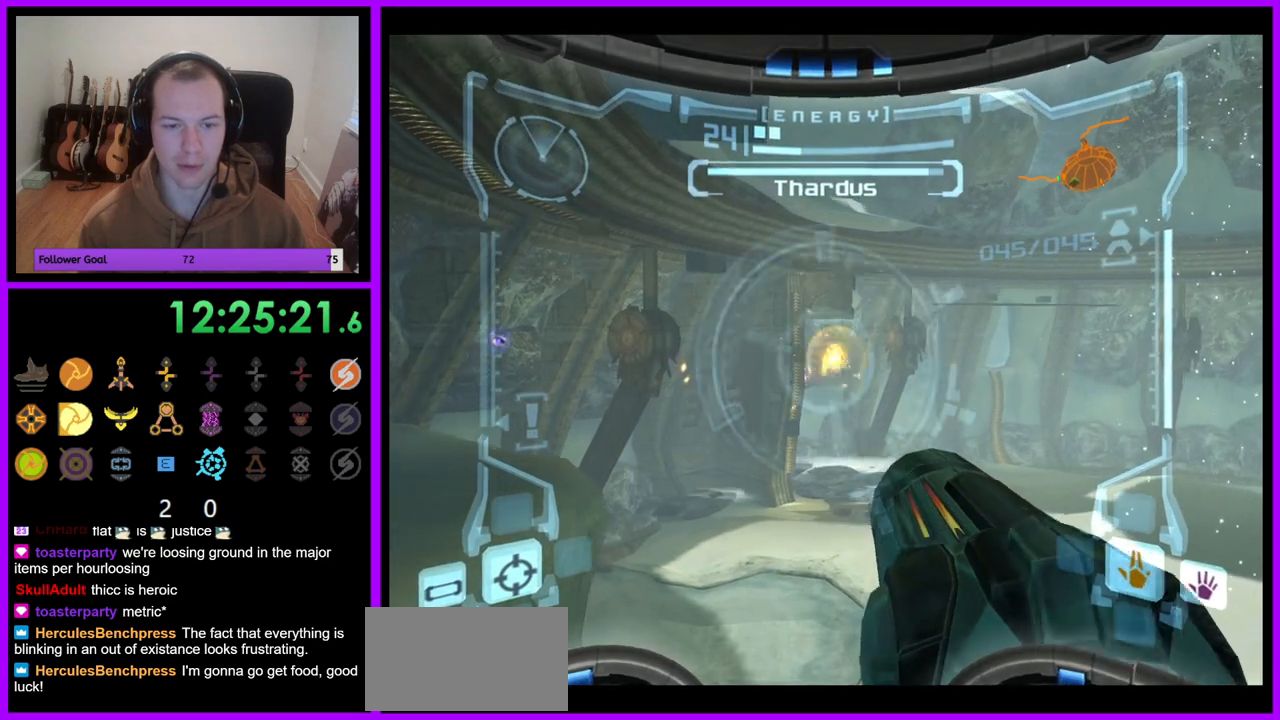
{"buttons": ["L1"], "left_stick": "center", "right_stick": "center", "events": [[467, "A", "up"]]}